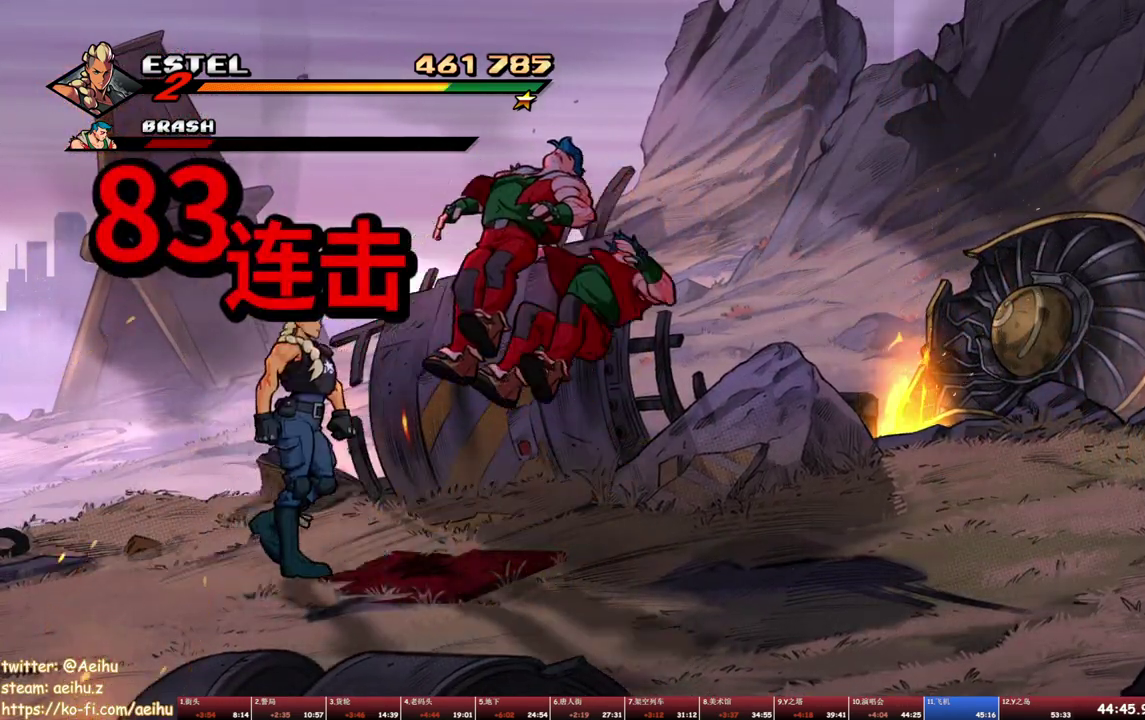
Gameplay with a controller (PlayStation layout); each line is a JSON object with the inputs held at the frame after it. "events" lists button and stick changes between this image and that frame as [ms after this image, input, new state], when the widget could be followed in between. Not read: L3 R3 left_stick right_stick.
{"buttons": ["SQUARE"], "events": [[100, "CROSS", "down"], [167, "DPAD_DOWN", "up"], [183, "CROSS", "up"], [250, "SQUARE", "down"], [333, "DPAD_RIGHT", "up"]]}
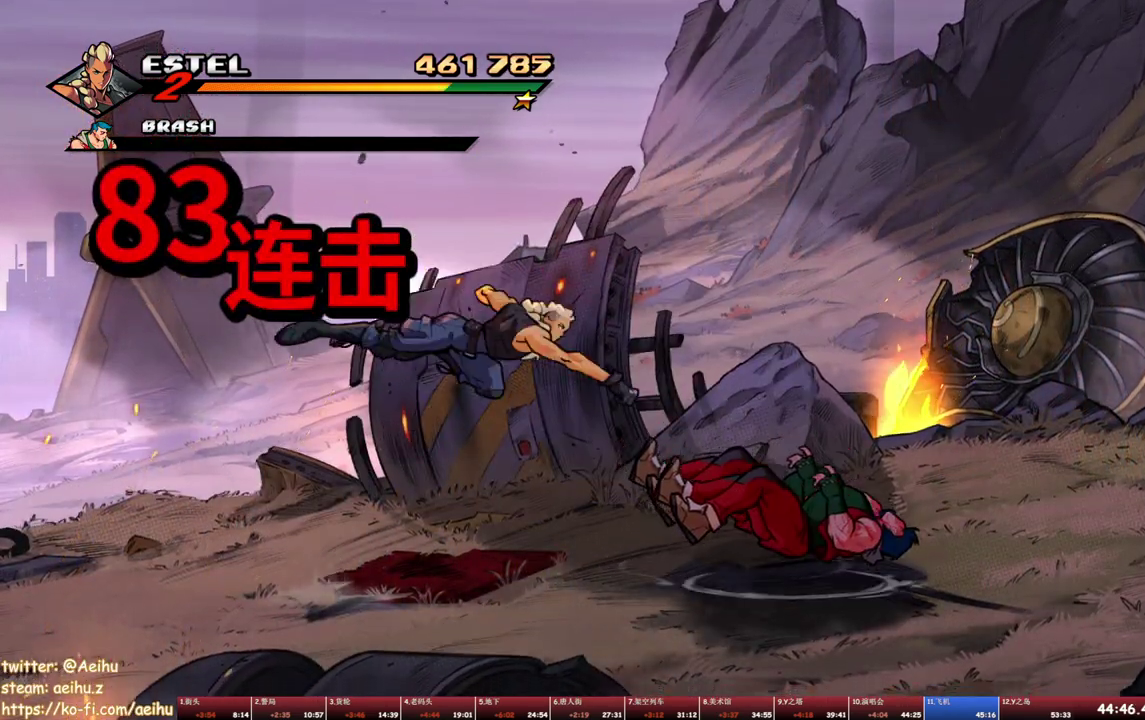
{"buttons": ["SQUARE", "DPAD_LEFT"], "events": [[483, "DPAD_LEFT", "down"]]}
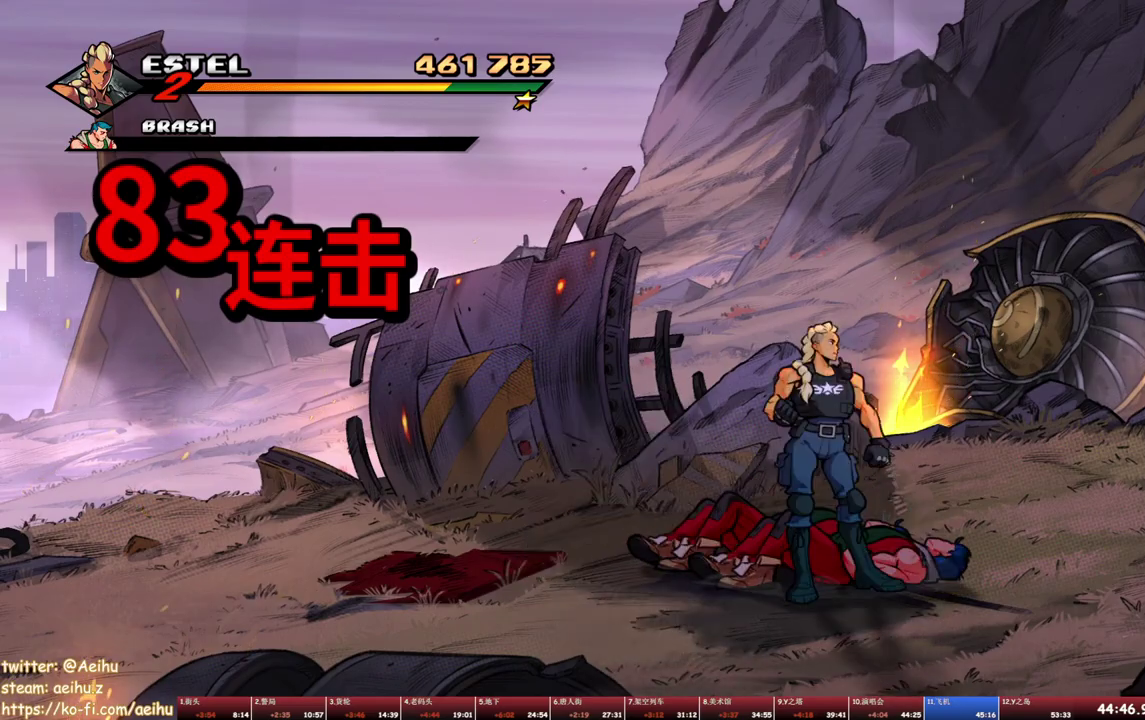
{"buttons": ["SQUARE", "DPAD_LEFT"], "events": [[50, "DPAD_DOWN", "down"], [150, "DPAD_DOWN", "up"]]}
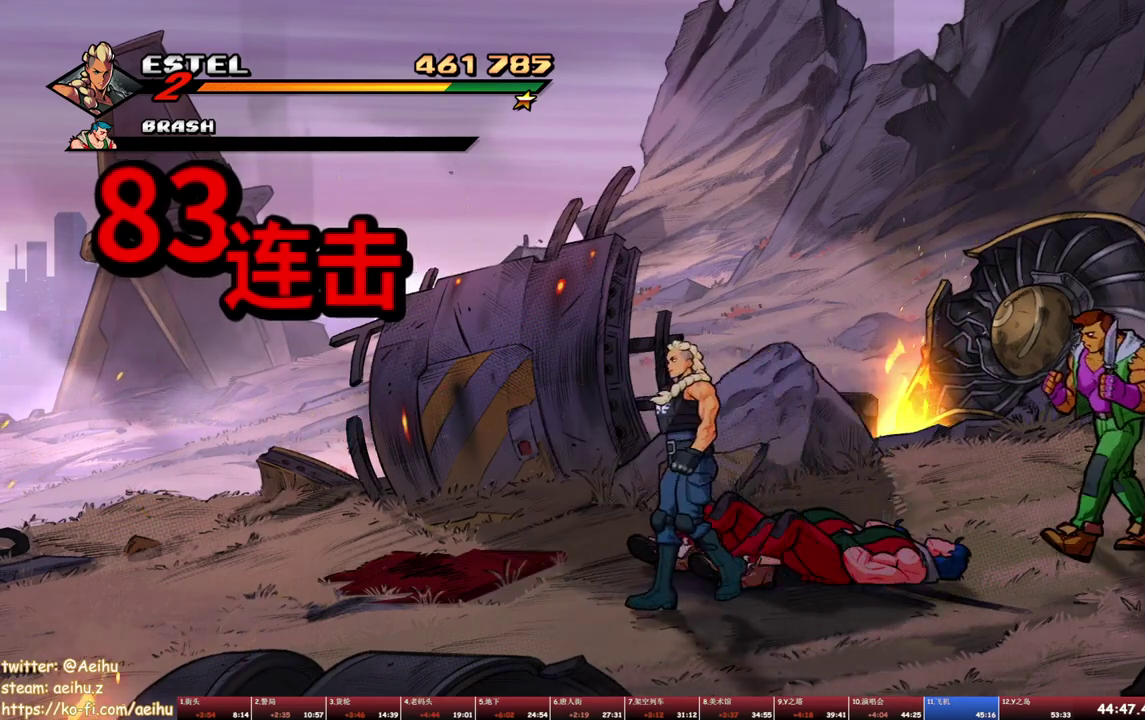
{"buttons": ["SQUARE", "DPAD_LEFT"], "events": [[100, "DPAD_LEFT", "up"], [317, "DPAD_LEFT", "down"]]}
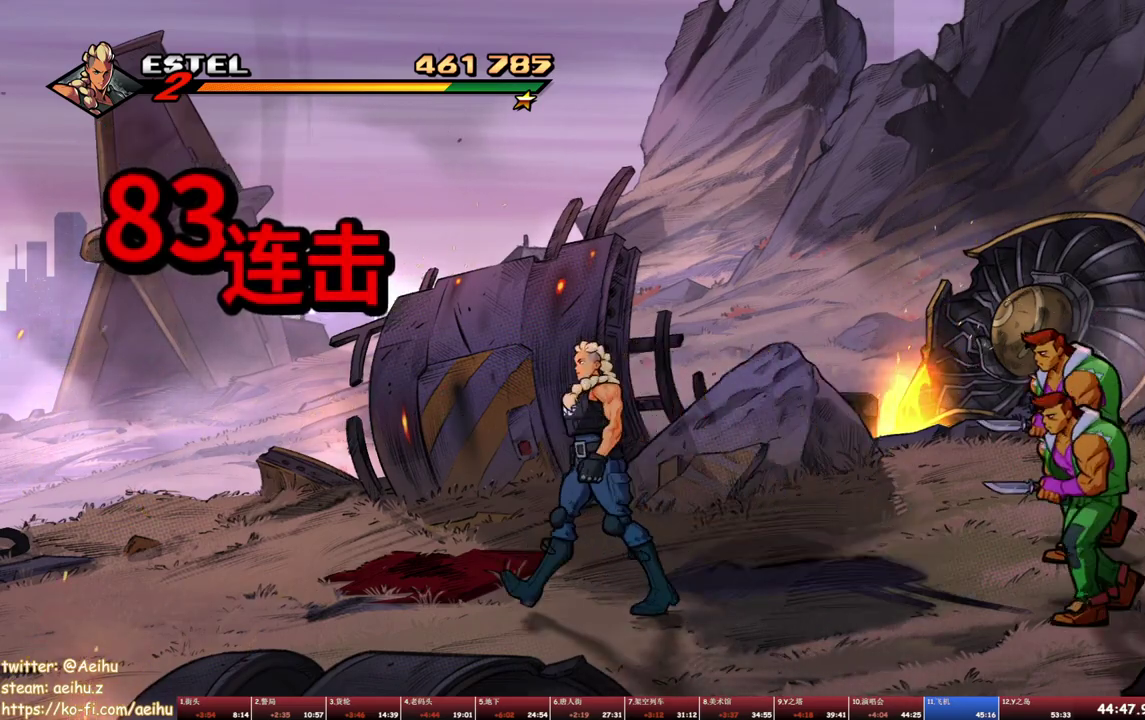
{"buttons": ["SQUARE", "DPAD_RIGHT"], "events": [[283, "DPAD_LEFT", "up"], [367, "DPAD_RIGHT", "down"], [400, "SQUARE", "up"], [450, "SQUARE", "down"]]}
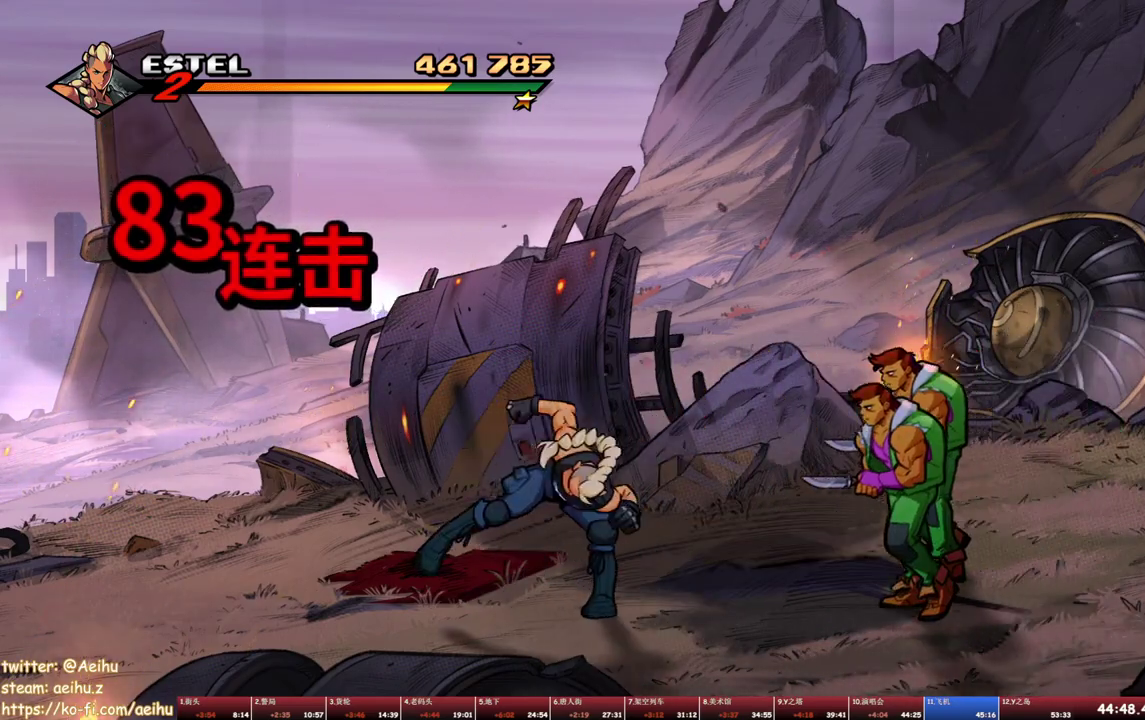
{"buttons": ["DPAD_RIGHT"], "events": [[33, "SQUARE", "up"], [50, "DPAD_RIGHT", "up"], [100, "SQUARE", "down"], [117, "DPAD_RIGHT", "down"], [183, "SQUARE", "up"], [200, "DPAD_RIGHT", "up"], [233, "SQUARE", "down"], [250, "DPAD_RIGHT", "down"], [317, "SQUARE", "up"], [367, "SQUARE", "down"], [450, "DPAD_RIGHT", "up"], [467, "SQUARE", "up"], [500, "DPAD_RIGHT", "down"]]}
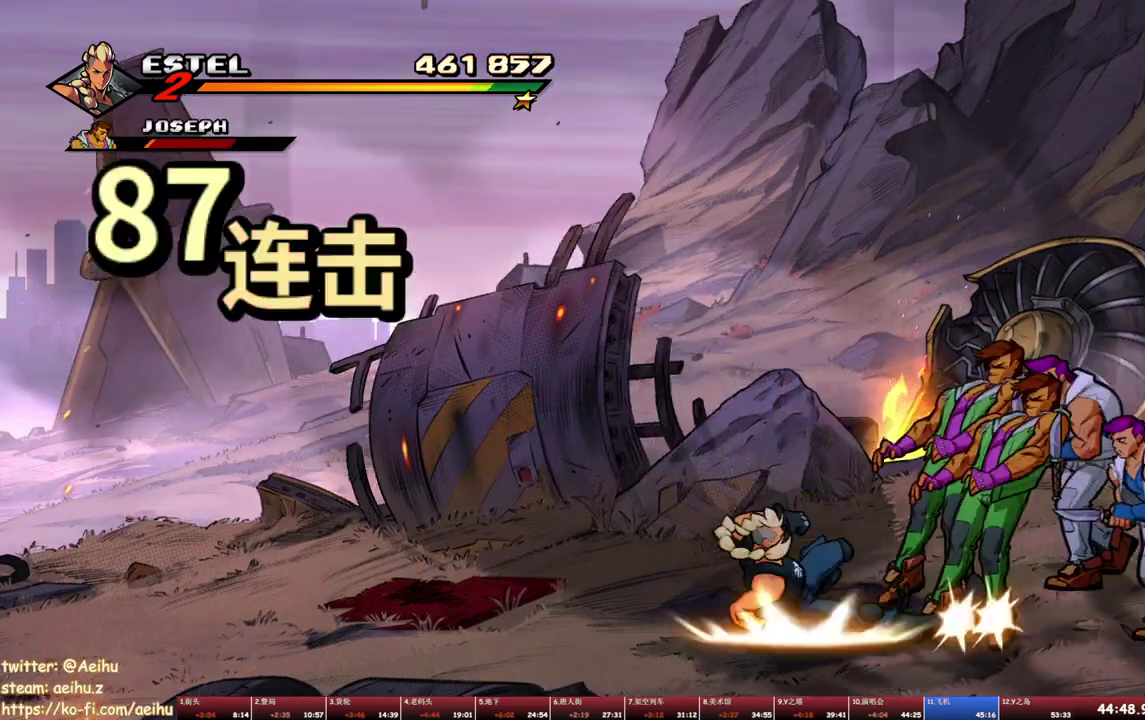
{"buttons": ["SQUARE", "DPAD_RIGHT"], "events": [[33, "SQUARE", "down"], [67, "DPAD_RIGHT", "up"], [100, "SQUARE", "up"], [117, "DPAD_RIGHT", "down"], [150, "SQUARE", "down"]]}
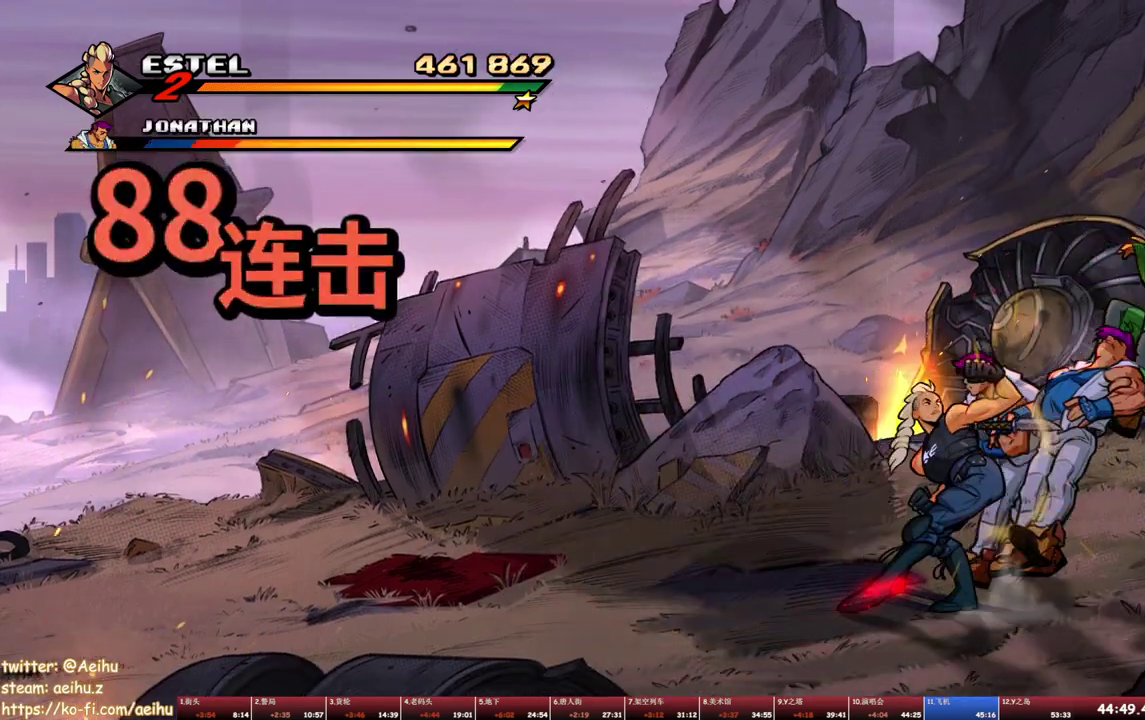
{"buttons": ["SQUARE"], "events": [[100, "DPAD_RIGHT", "up"]]}
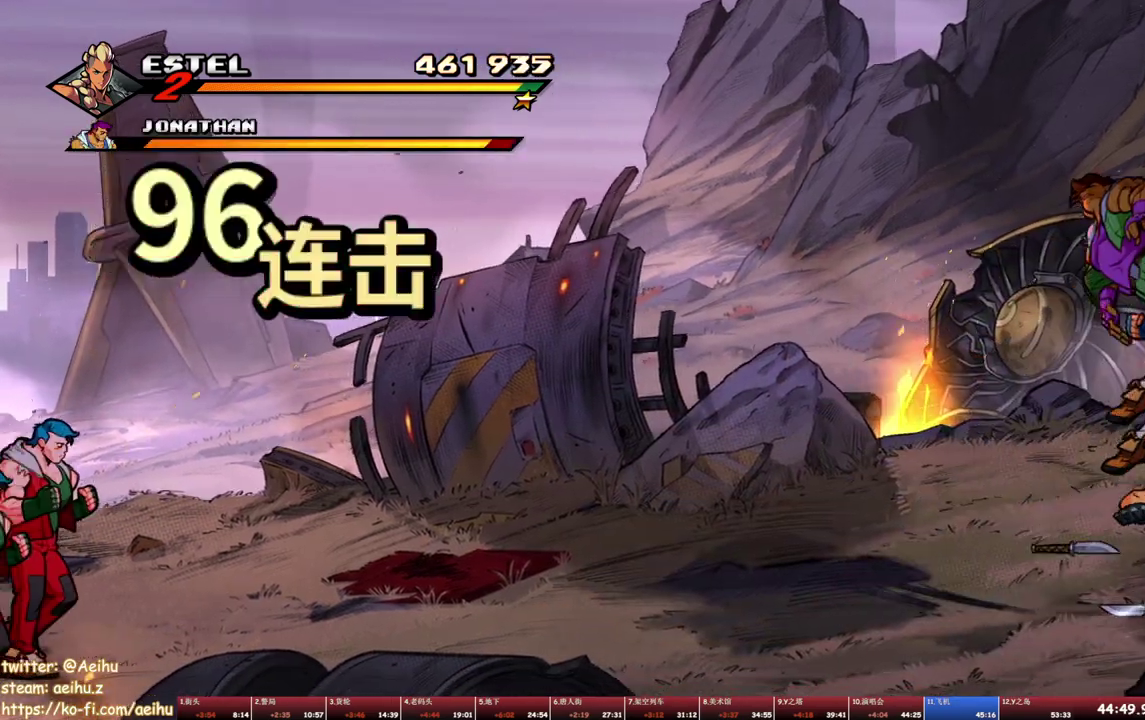
{"buttons": ["DPAD_LEFT"], "events": [[17, "DPAD_LEFT", "down"], [50, "SQUARE", "up"], [267, "DPAD_LEFT", "up"], [333, "DPAD_LEFT", "down"]]}
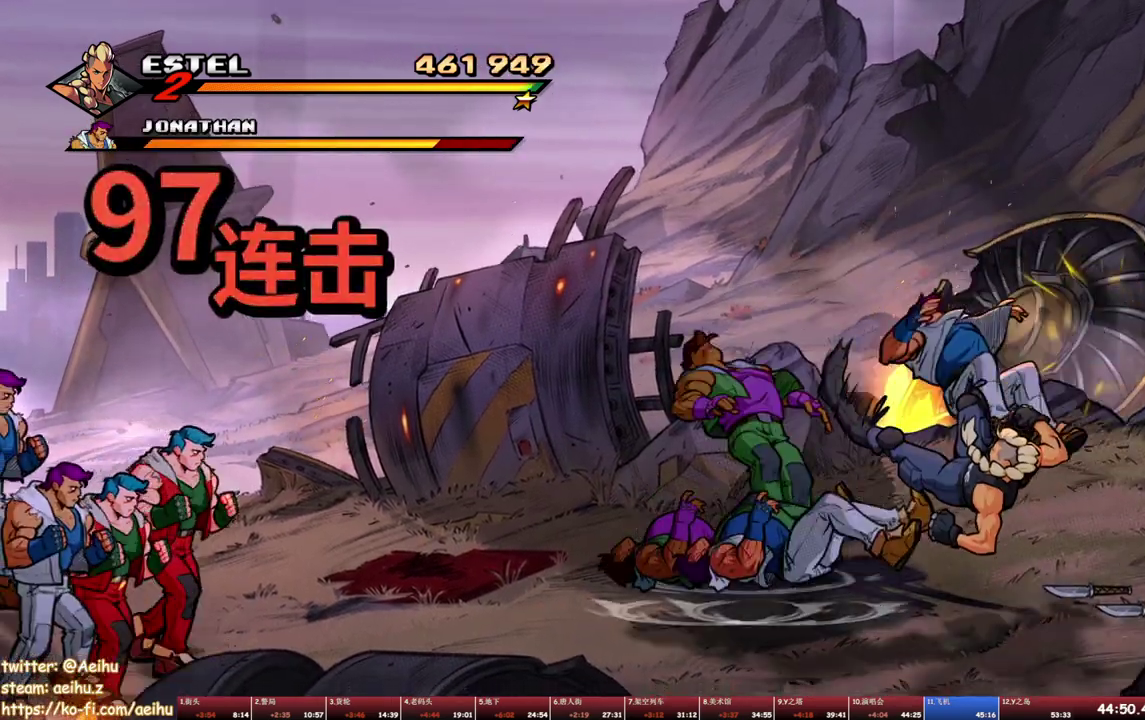
{"buttons": ["TRIANGLE", "DPAD_LEFT"], "events": [[167, "TRIANGLE", "down"], [250, "TRIANGLE", "up"], [300, "DPAD_UP", "down"], [300, "TRIANGLE", "down"], [367, "TRIANGLE", "up"], [417, "TRIANGLE", "down"], [433, "DPAD_UP", "up"]]}
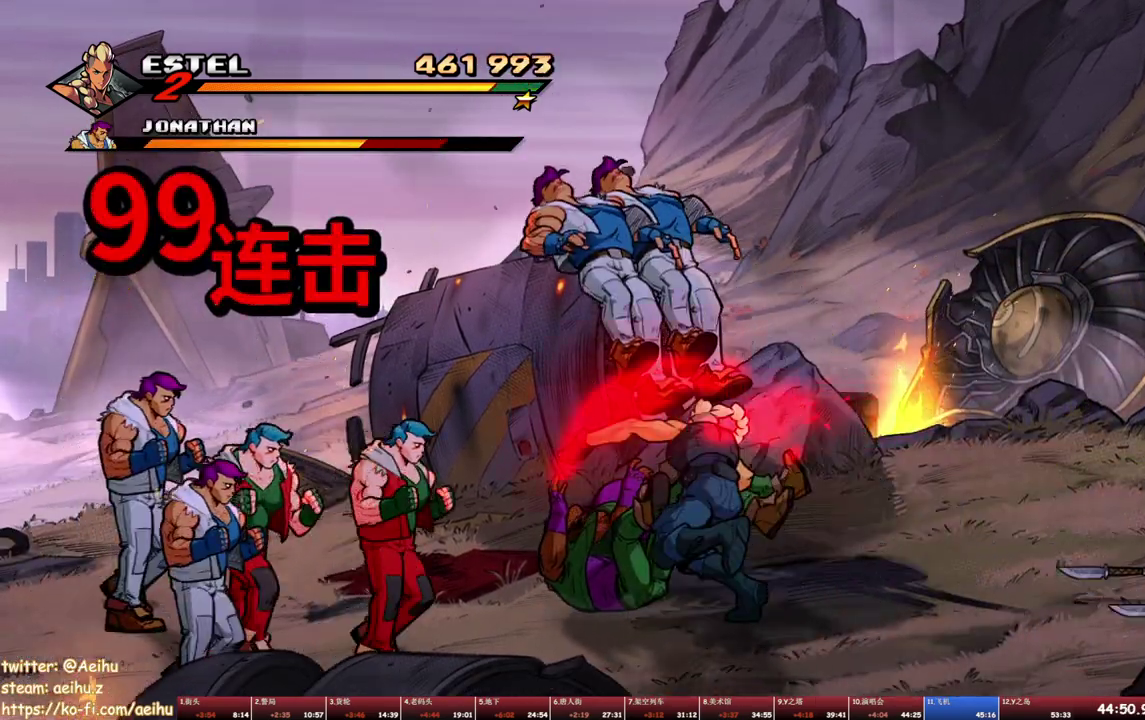
{"buttons": [], "events": [[150, "TRIANGLE", "up"], [200, "DPAD_LEFT", "up"], [250, "TRIANGLE", "down"], [317, "TRIANGLE", "up"], [383, "TRIANGLE", "down"], [450, "TRIANGLE", "up"]]}
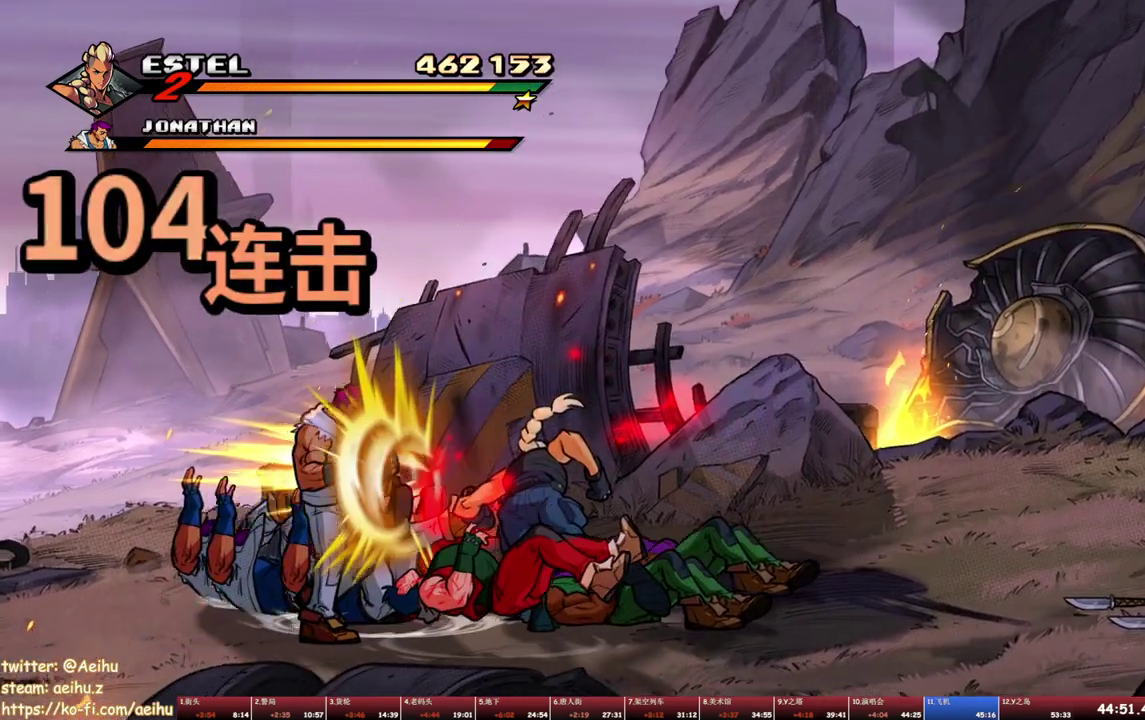
{"buttons": [], "events": [[17, "TRIANGLE", "down"], [117, "TRIANGLE", "up"], [167, "TRIANGLE", "down"], [233, "TRIANGLE", "up"], [283, "TRIANGLE", "down"], [367, "TRIANGLE", "up"], [417, "TRIANGLE", "down"], [500, "TRIANGLE", "up"]]}
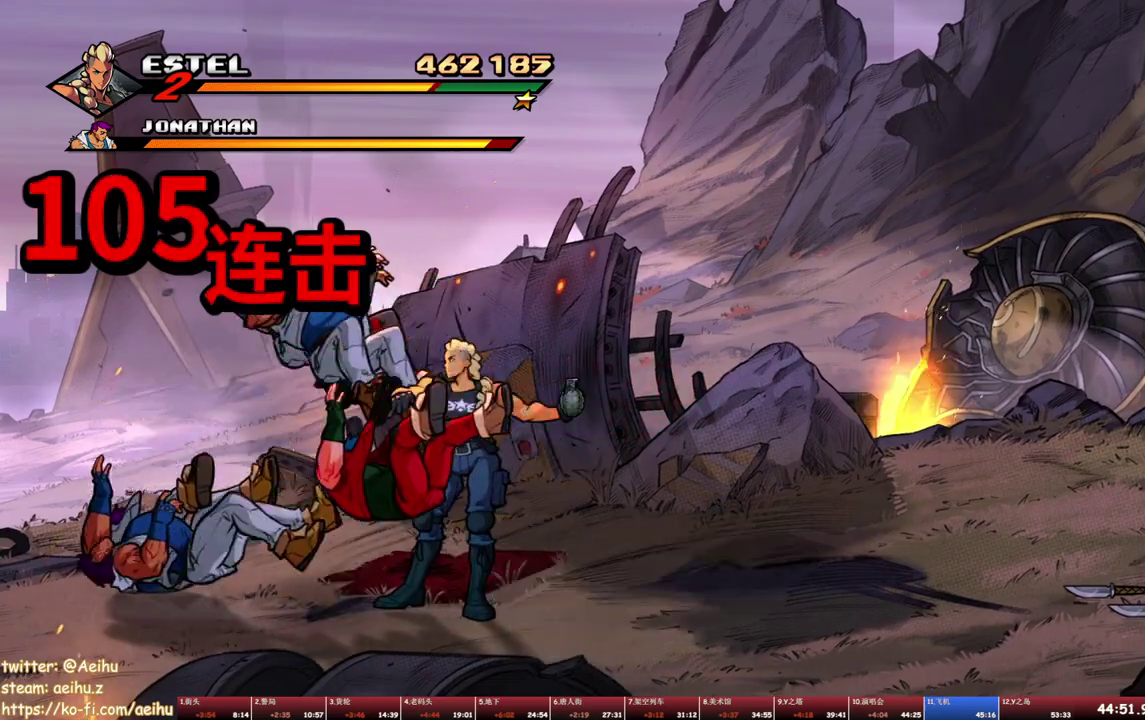
{"buttons": ["DPAD_LEFT"], "events": [[50, "TRIANGLE", "down"], [183, "TRIANGLE", "up"], [400, "DPAD_LEFT", "down"]]}
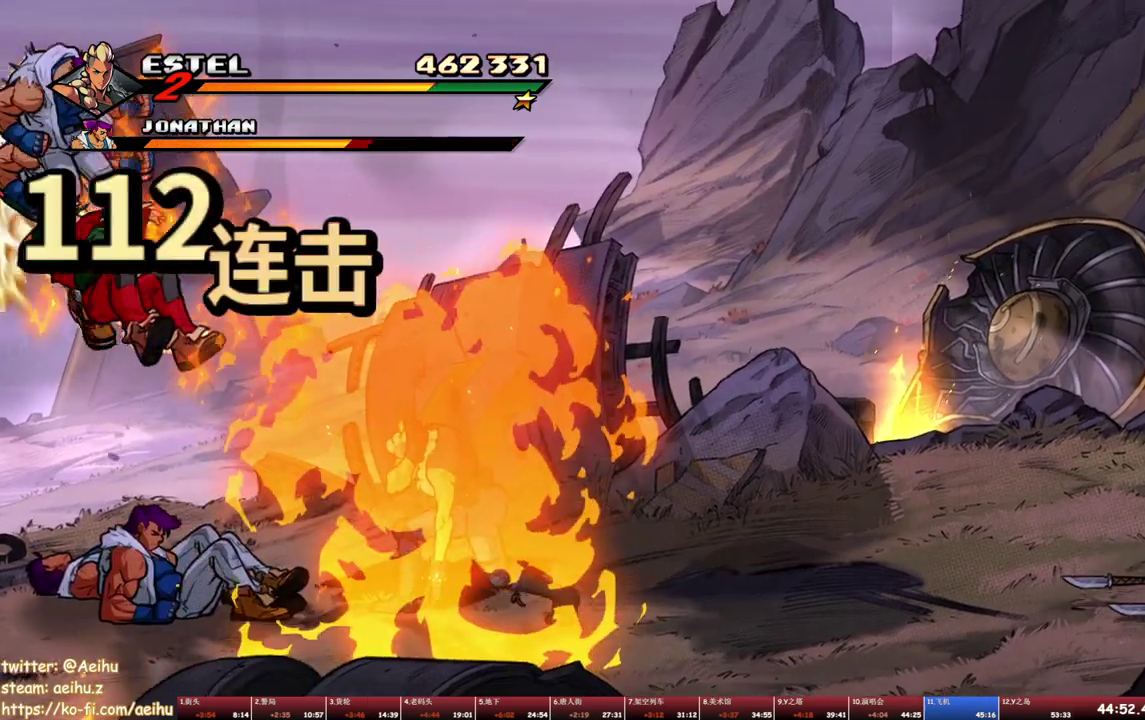
{"buttons": ["SQUARE"], "events": [[83, "SQUARE", "down"], [317, "DPAD_LEFT", "up"]]}
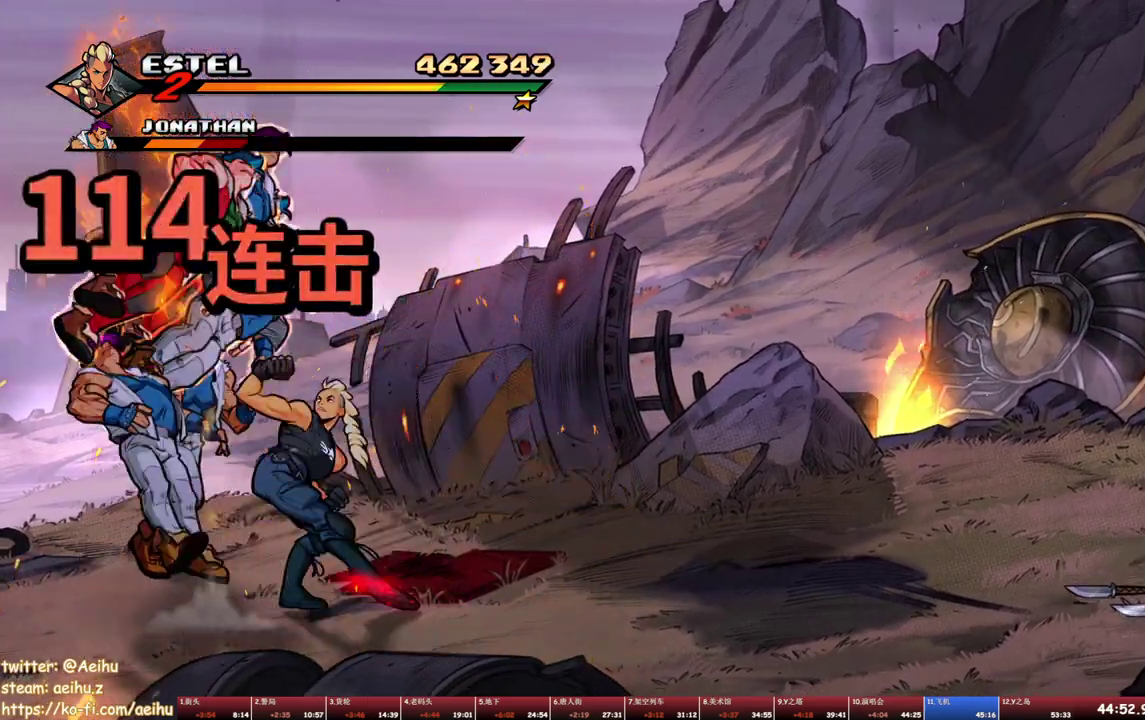
{"buttons": ["SQUARE"], "events": []}
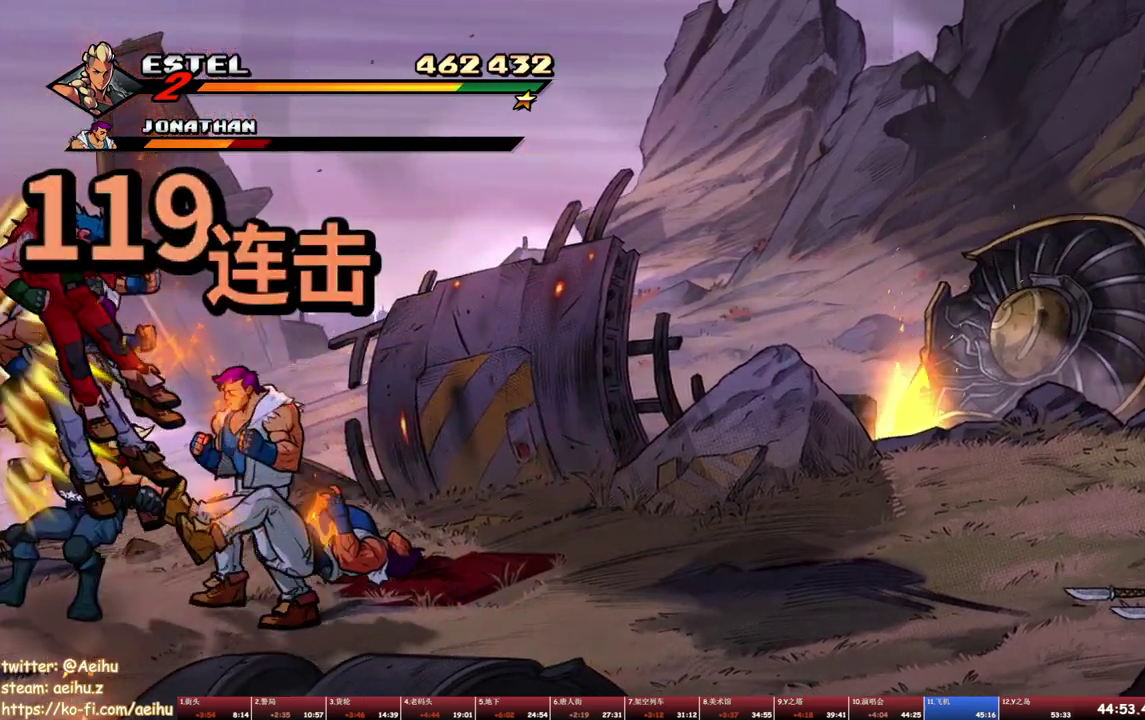
{"buttons": [], "events": [[50, "DPAD_RIGHT", "down"], [100, "SQUARE", "up"], [217, "DPAD_RIGHT", "up"]]}
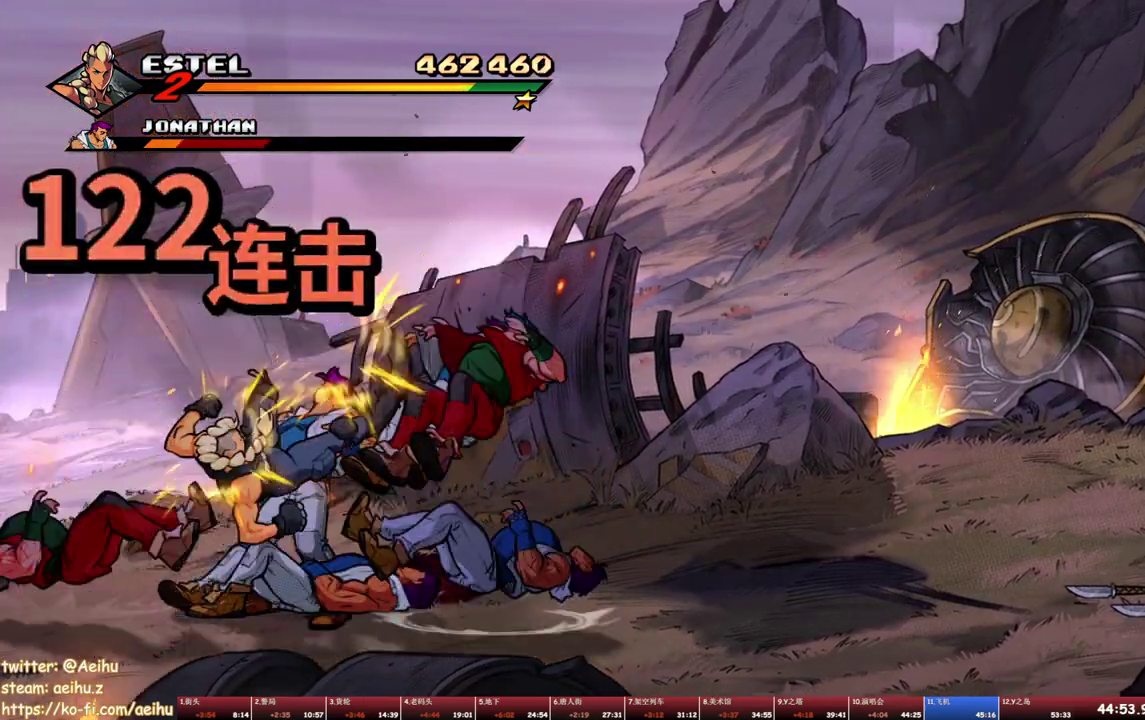
{"buttons": ["TRIANGLE"], "events": [[200, "TRIANGLE", "down"], [300, "TRIANGLE", "up"], [350, "TRIANGLE", "down"]]}
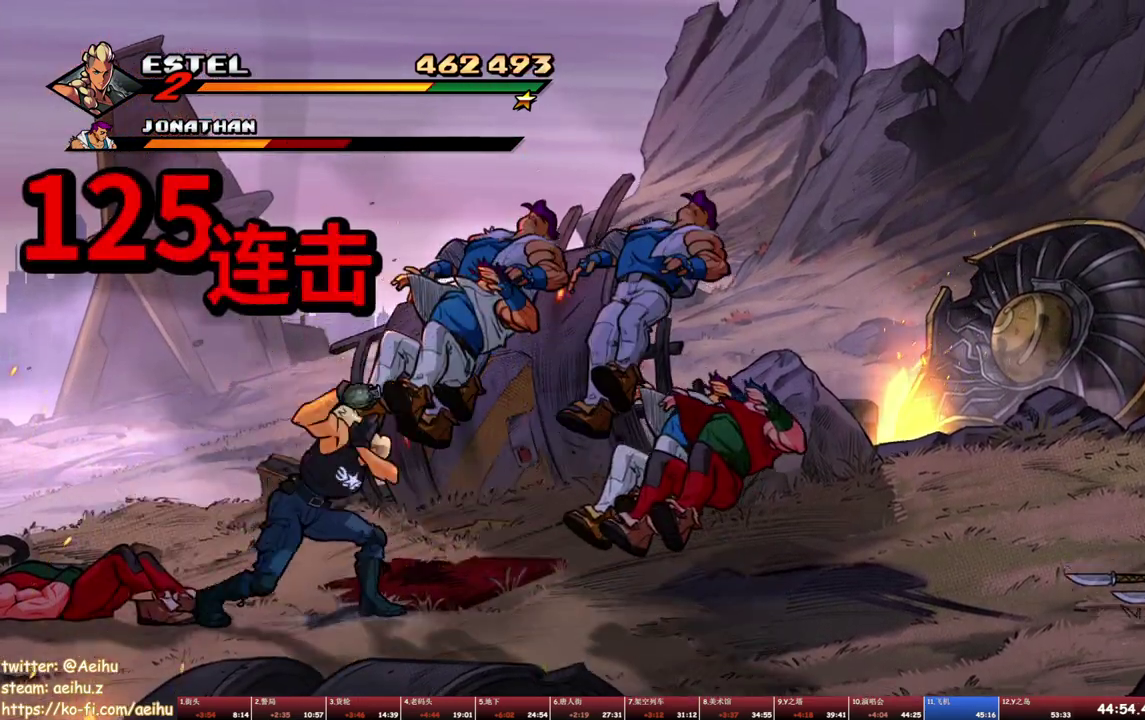
{"buttons": [], "events": [[67, "TRIANGLE", "up"]]}
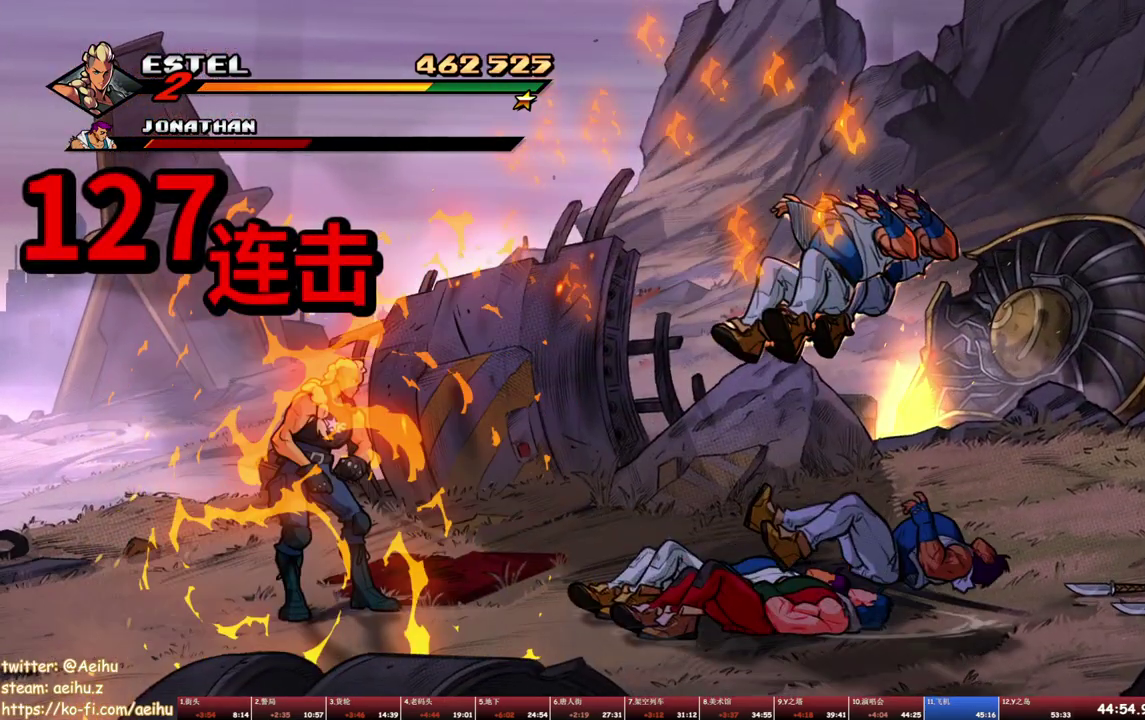
{"buttons": ["SQUARE", "DPAD_RIGHT"], "events": [[133, "SQUARE", "down"], [150, "DPAD_RIGHT", "down"], [200, "DPAD_RIGHT", "up"], [400, "DPAD_RIGHT", "down"]]}
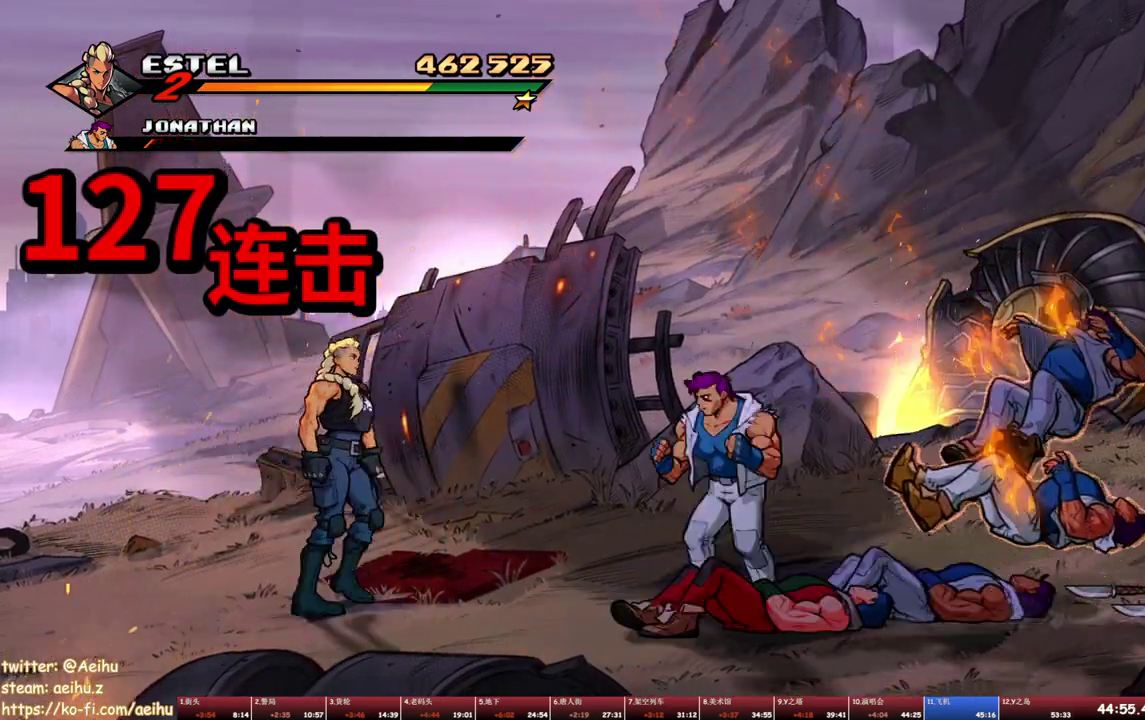
{"buttons": ["SQUARE", "DPAD_RIGHT"], "events": [[167, "SQUARE", "up"], [217, "SQUARE", "down"], [300, "SQUARE", "up"], [333, "DPAD_RIGHT", "up"], [367, "SQUARE", "down"], [383, "DPAD_RIGHT", "down"], [450, "SQUARE", "up"], [500, "SQUARE", "down"]]}
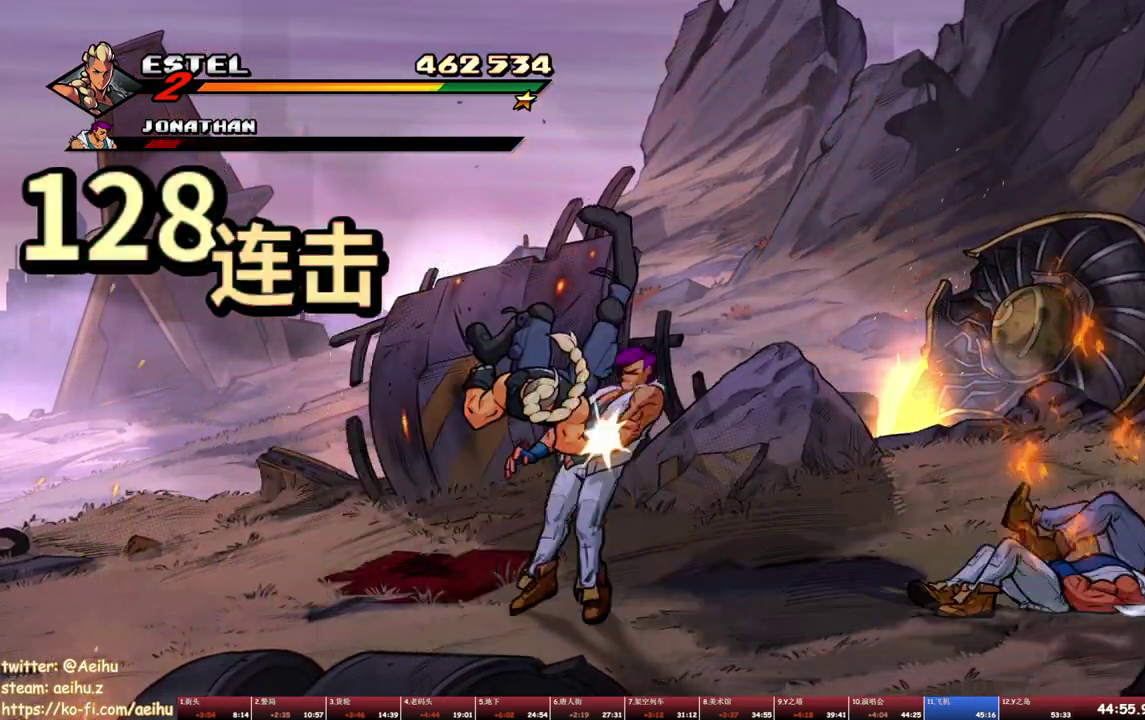
{"buttons": ["SQUARE", "DPAD_RIGHT"], "events": [[83, "DPAD_RIGHT", "up"], [83, "SQUARE", "up"], [150, "DPAD_RIGHT", "down"], [150, "SQUARE", "down"], [217, "SQUARE", "up"], [267, "SQUARE", "down"]]}
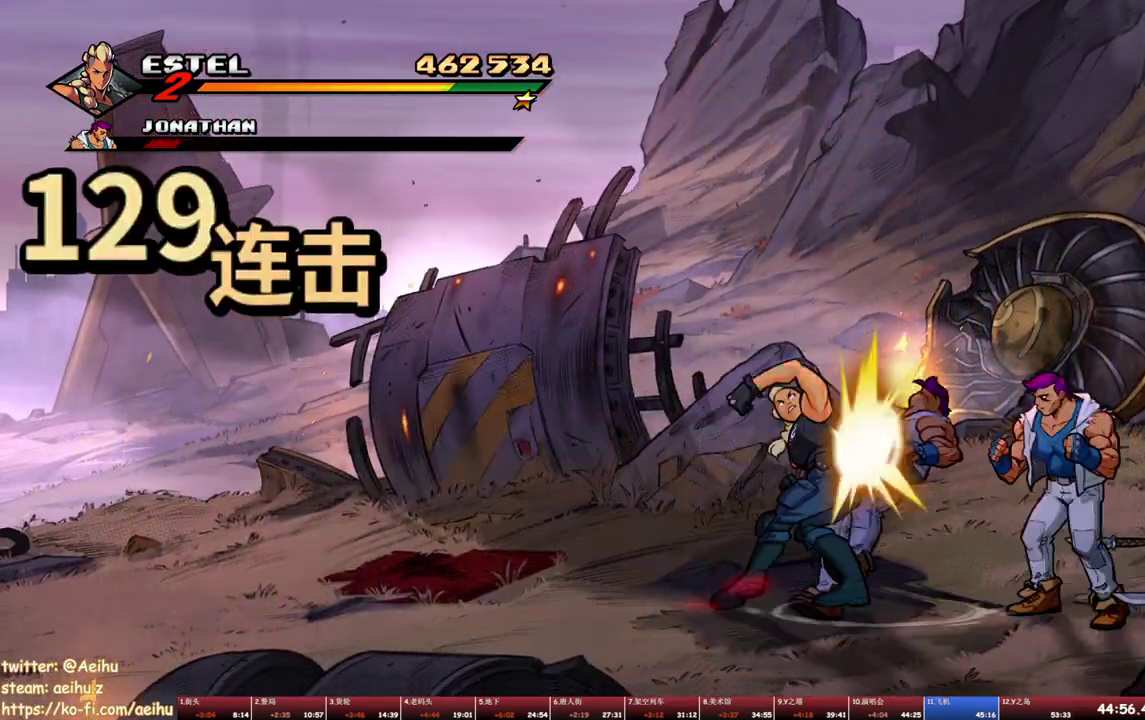
{"buttons": ["SQUARE"], "events": [[100, "DPAD_RIGHT", "up"]]}
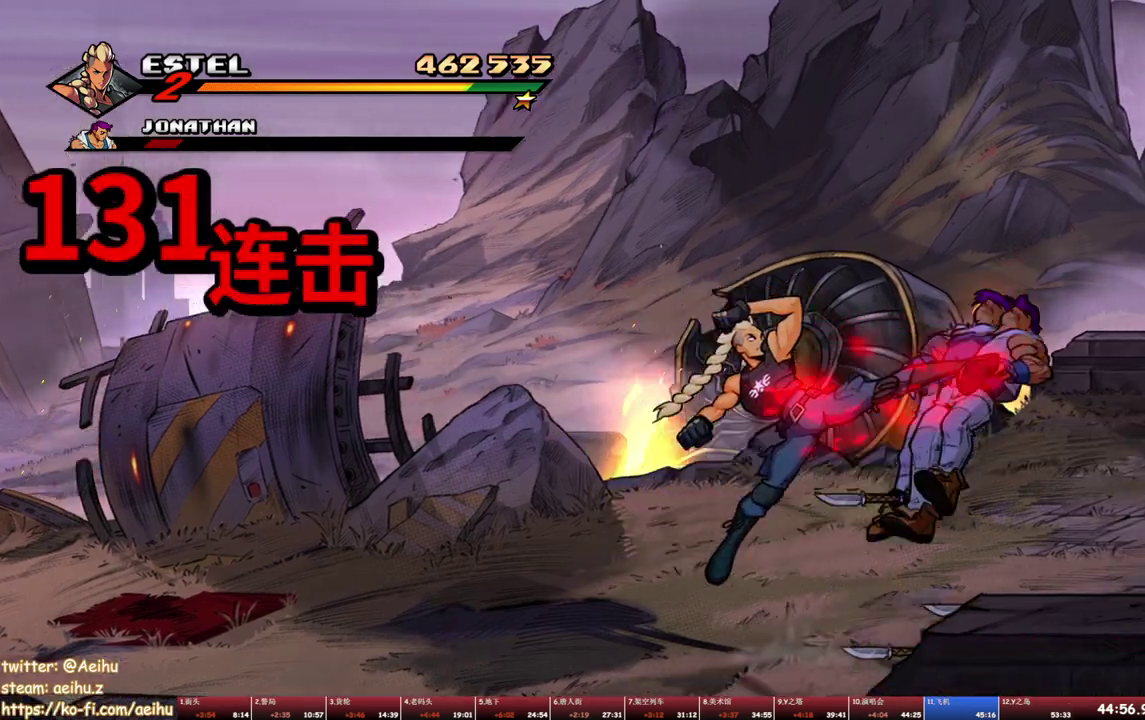
{"buttons": ["SQUARE", "DPAD_UP", "DPAD_RIGHT"], "events": [[100, "DPAD_UP", "down"], [200, "DPAD_RIGHT", "down"]]}
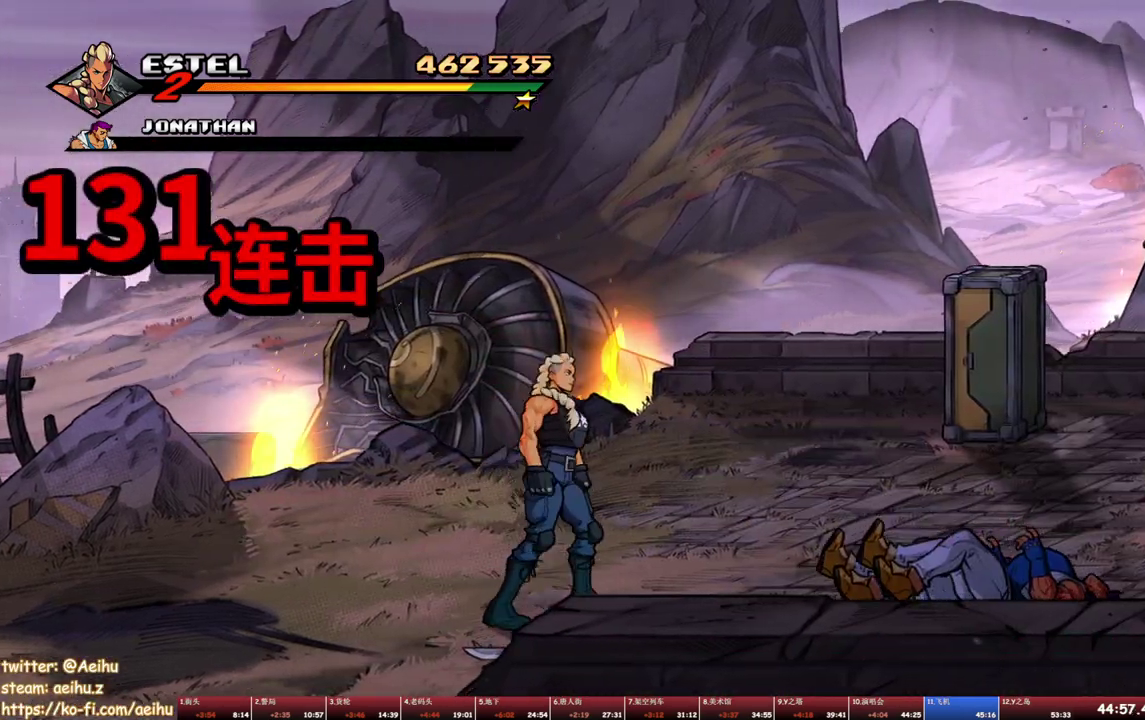
{"buttons": ["SQUARE", "DPAD_RIGHT"], "events": [[350, "DPAD_UP", "up"], [350, "SQUARE", "up"], [417, "SQUARE", "down"]]}
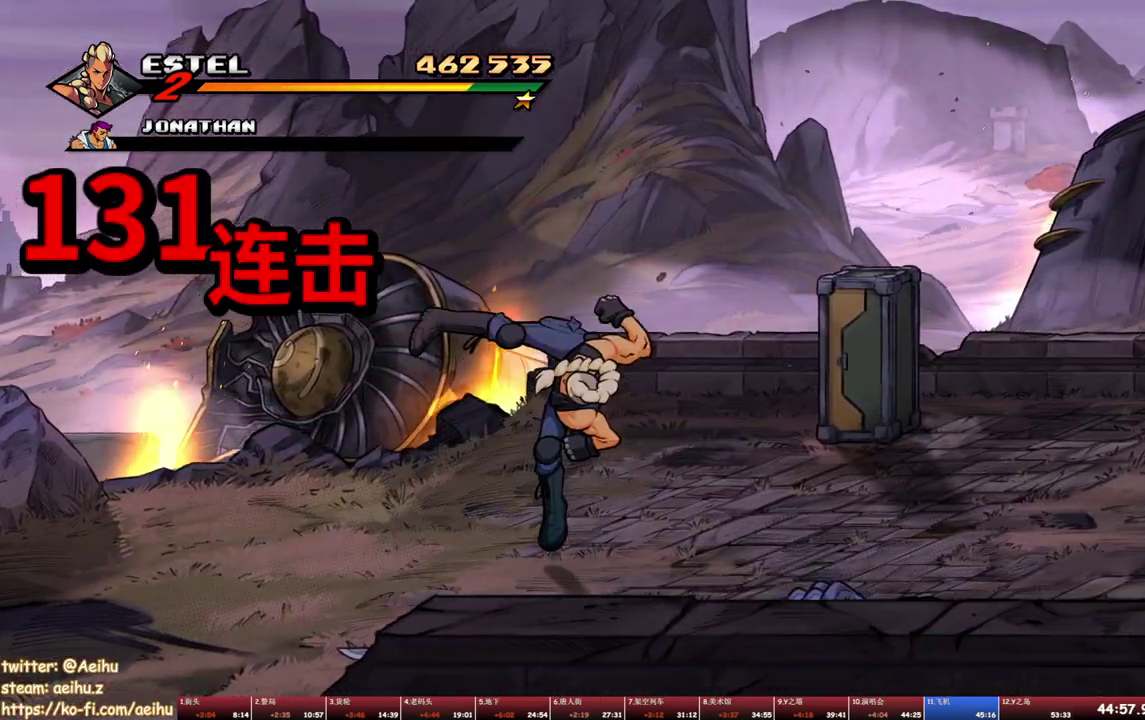
{"buttons": ["SQUARE", "DPAD_RIGHT"], "events": [[17, "SQUARE", "up"], [83, "DPAD_RIGHT", "up"], [83, "SQUARE", "down"], [167, "DPAD_RIGHT", "down"], [167, "SQUARE", "up"], [250, "DPAD_RIGHT", "up"], [250, "SQUARE", "down"], [300, "DPAD_RIGHT", "down"], [317, "SQUARE", "up"], [383, "DPAD_RIGHT", "up"], [383, "SQUARE", "down"], [450, "DPAD_RIGHT", "down"]]}
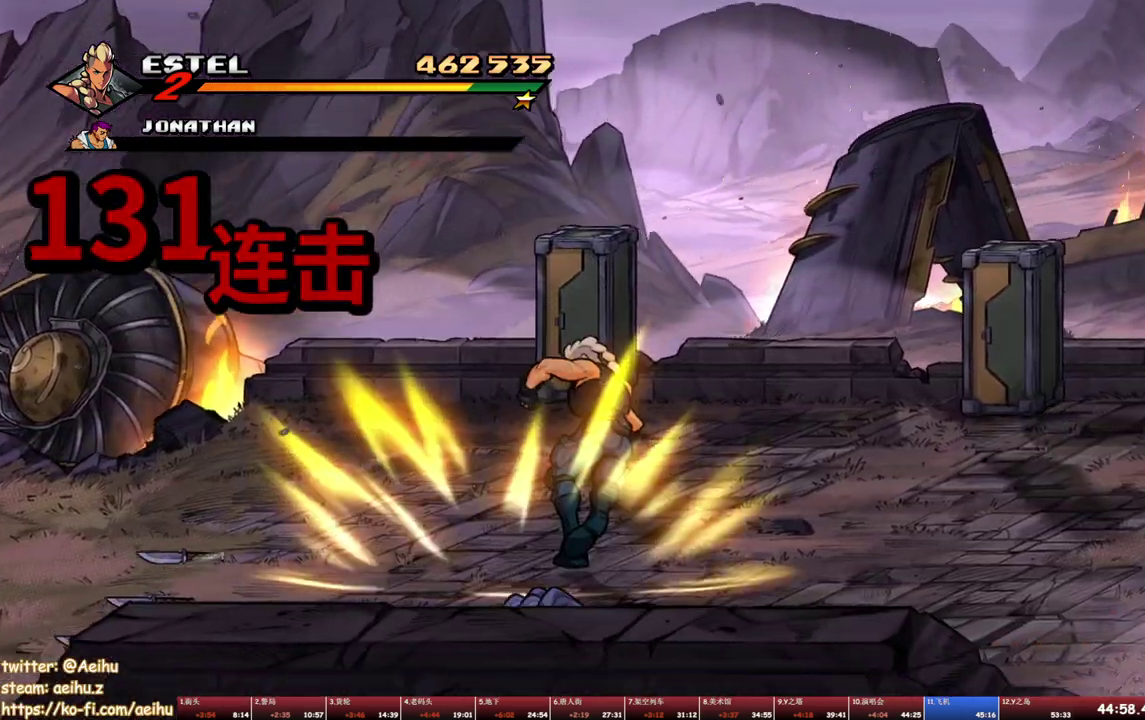
{"buttons": ["SQUARE"], "events": [[250, "DPAD_RIGHT", "up"]]}
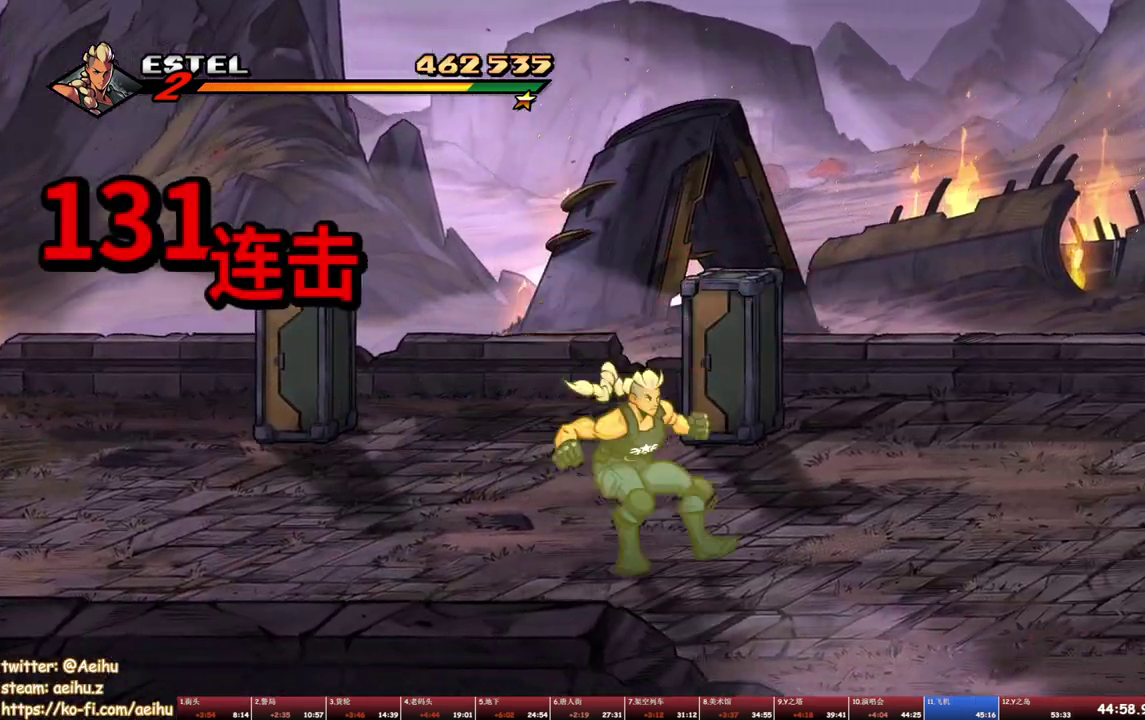
{"buttons": [], "events": [[67, "DPAD_RIGHT", "down"], [183, "SQUARE", "up"], [250, "SQUARE", "down"], [317, "DPAD_RIGHT", "up"], [317, "SQUARE", "up"], [367, "SQUARE", "down"], [417, "DPAD_RIGHT", "down"], [467, "DPAD_RIGHT", "up"], [467, "SQUARE", "up"]]}
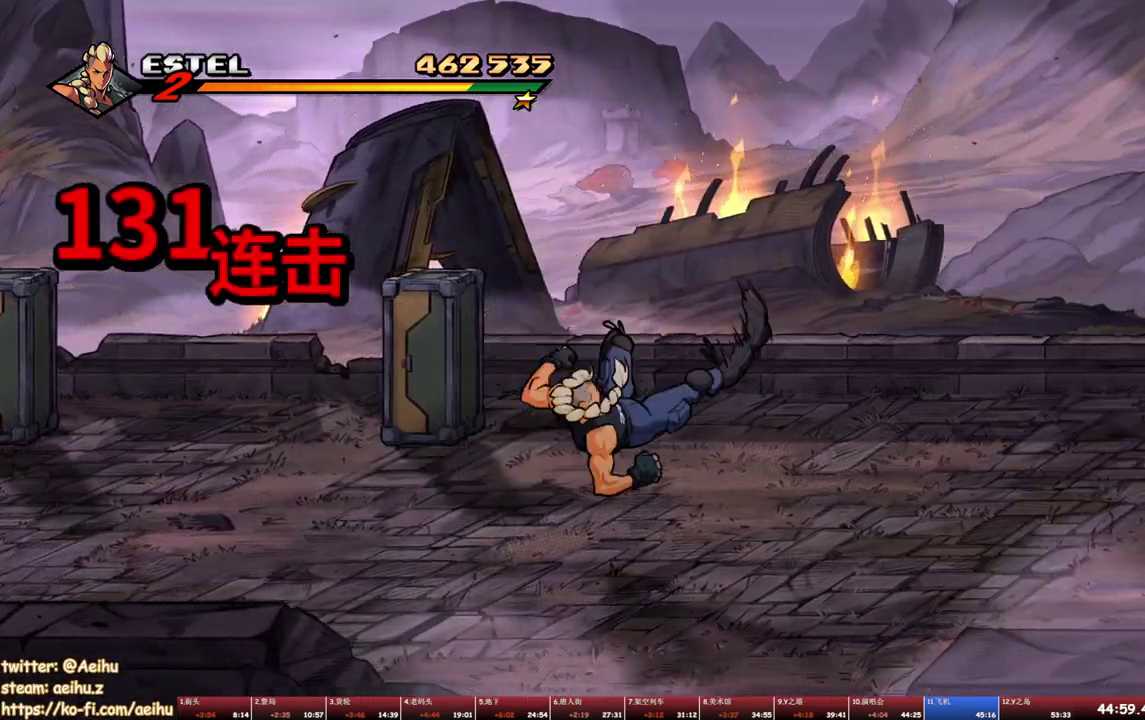
{"buttons": ["SQUARE", "DPAD_RIGHT"], "events": [[33, "DPAD_RIGHT", "down"], [33, "SQUARE", "down"], [83, "DPAD_RIGHT", "up"], [100, "SQUARE", "up"], [167, "DPAD_RIGHT", "down"], [183, "SQUARE", "down"]]}
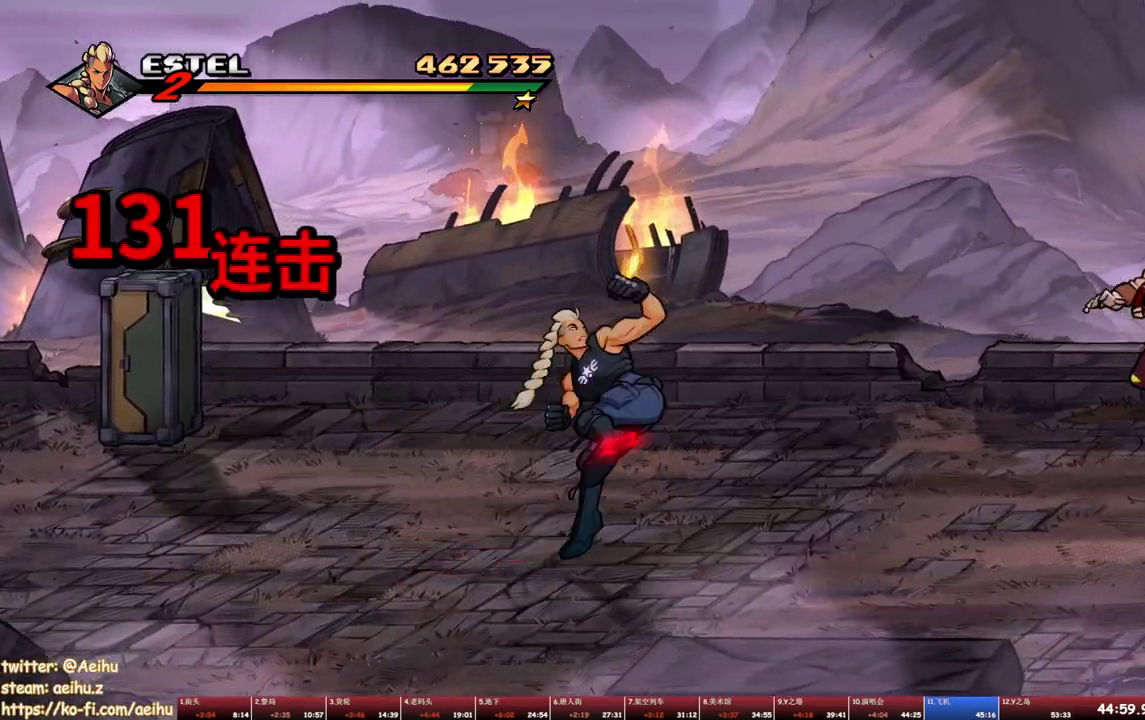
{"buttons": ["SQUARE"], "events": [[33, "DPAD_RIGHT", "up"]]}